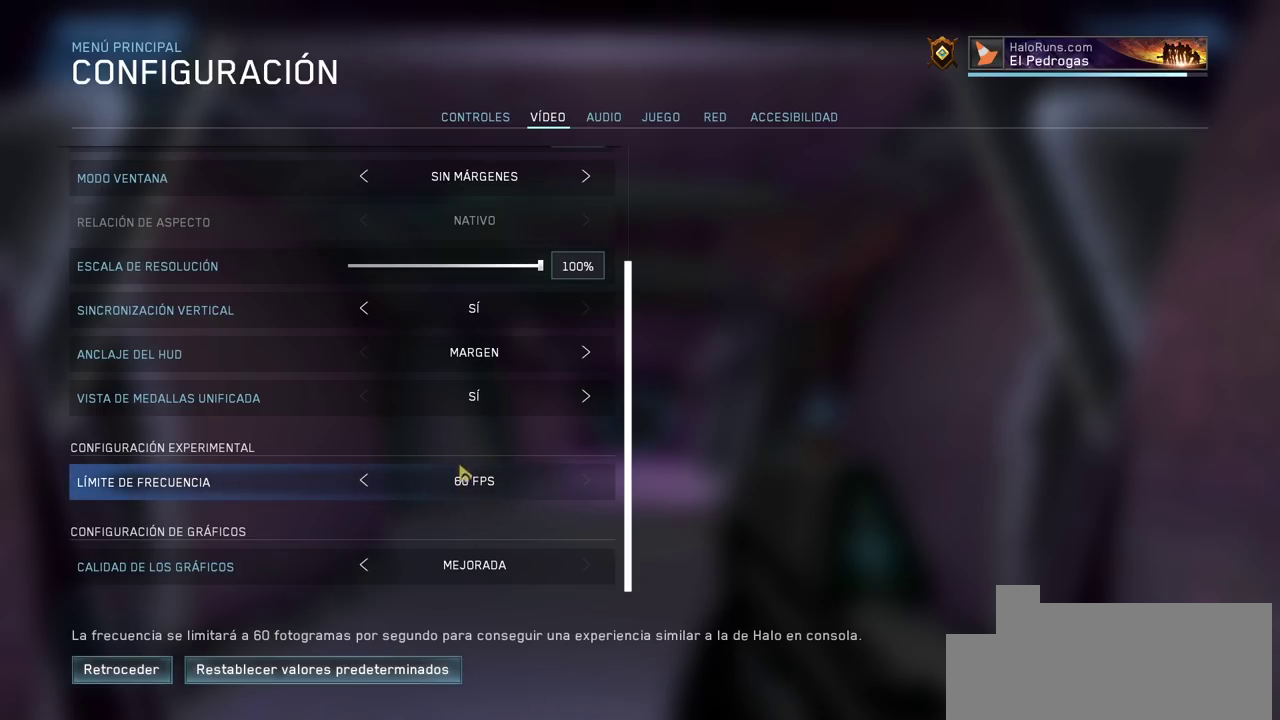
Gameplay with keyboard and mouse; each line is a JSON object with the keys and mouse buttons held at the frame after it. "events" lists presses ("down") and releases ("up") of "a", "ctrl", "d", "e", "f", "q", "r", "s", "shift", "space", "tab", "w", "mouse_left", "mouse_wheel", "mouse_right", "mouse_mb4" and "mouse_mb5" between this image and that frame as [ms after this image, input, new state], when the widget could be followed in between. "mouse_left", "mouse_wheel", "mouse_right", "mouse_mb4", "mouse_mb5" = the "left", "wheel", "right", "mb4", "mb5" buttons of the "mouse" list. No other keys are recorded. "wheel" means that the mouse wheel is clicked or scrolled. Mouse movement is not recorded.
{"keys": [], "mouse": [], "events": [[350, "mouse_left", "down"], [433, "mouse_left", "up"]]}
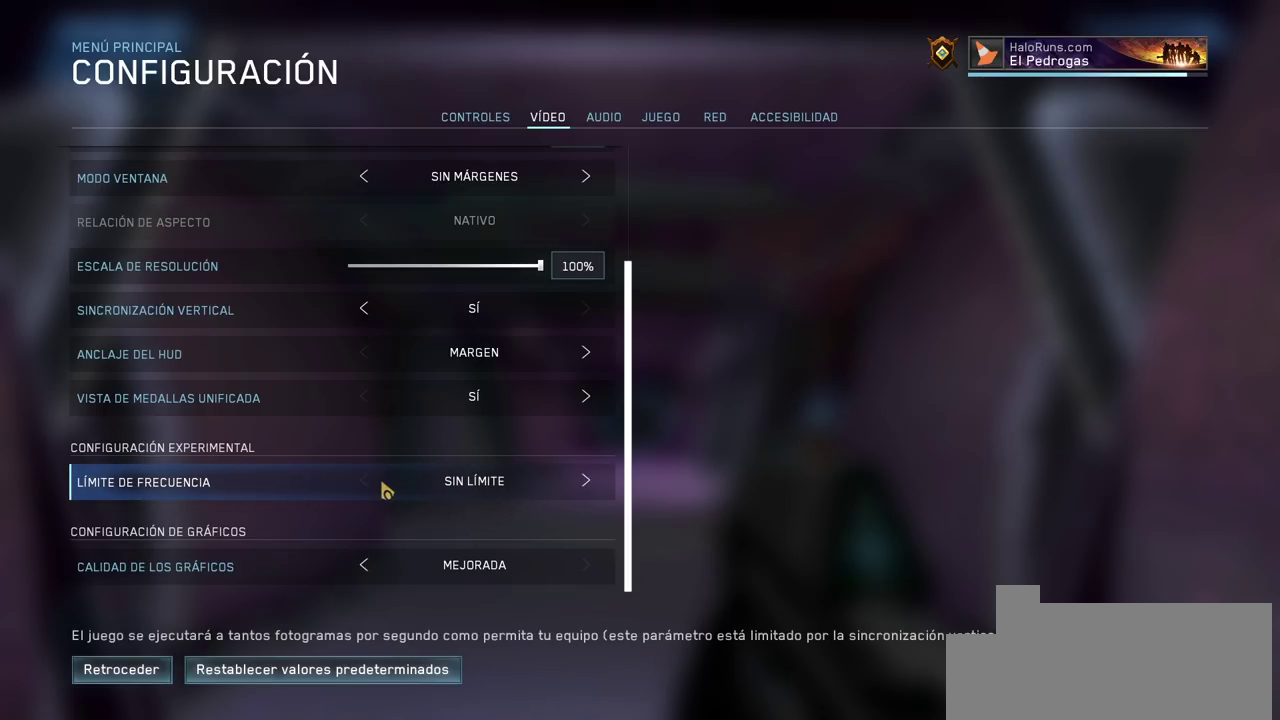
{"keys": [], "mouse": [], "events": []}
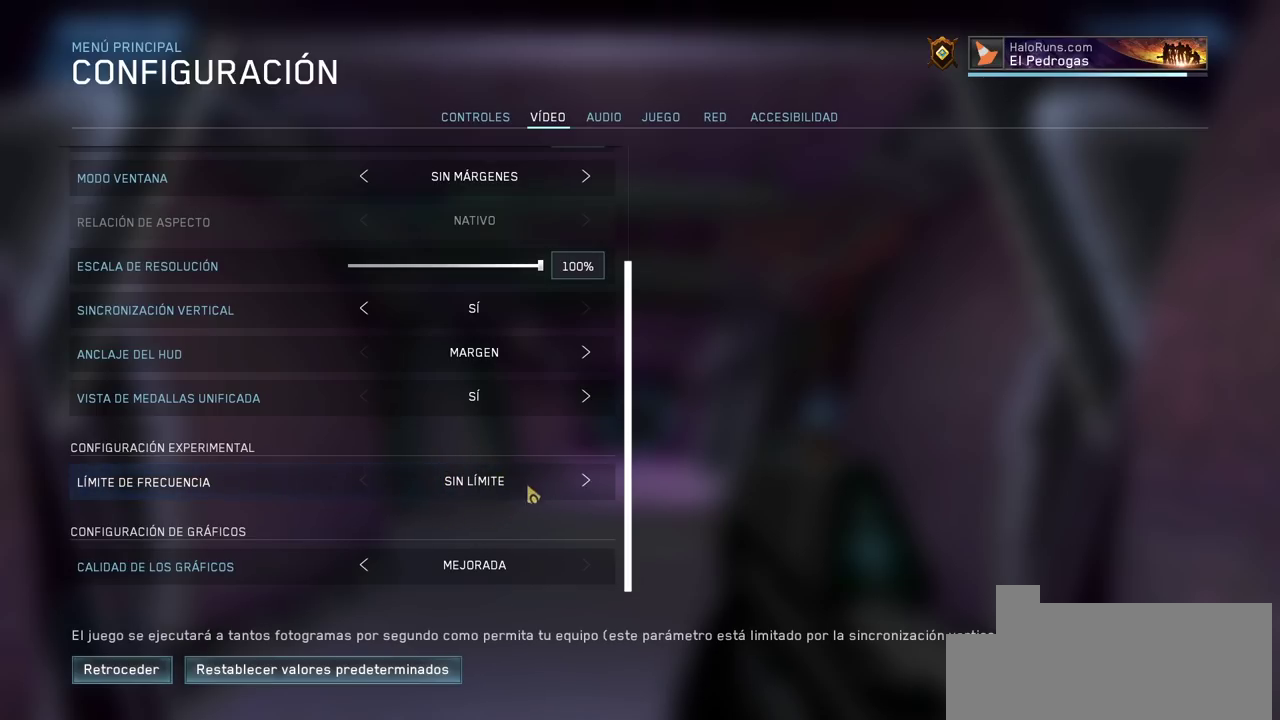
{"keys": [], "mouse": [], "events": []}
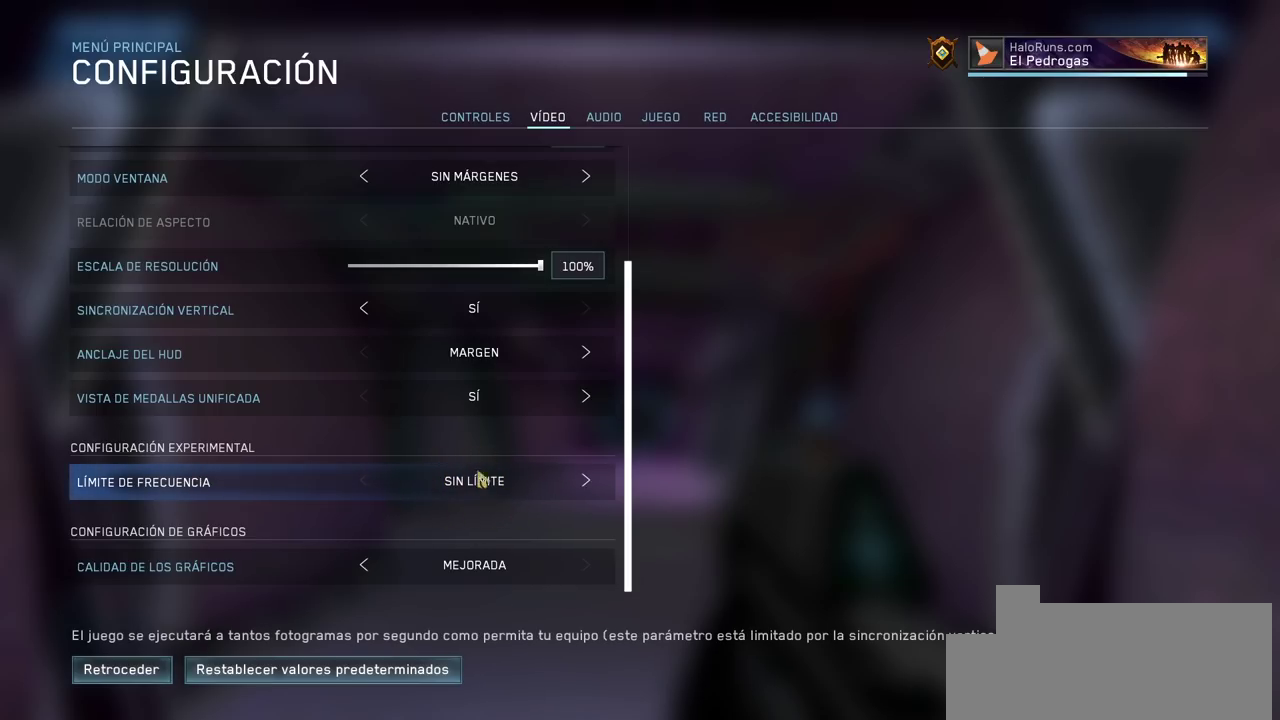
{"keys": [], "mouse": [], "events": []}
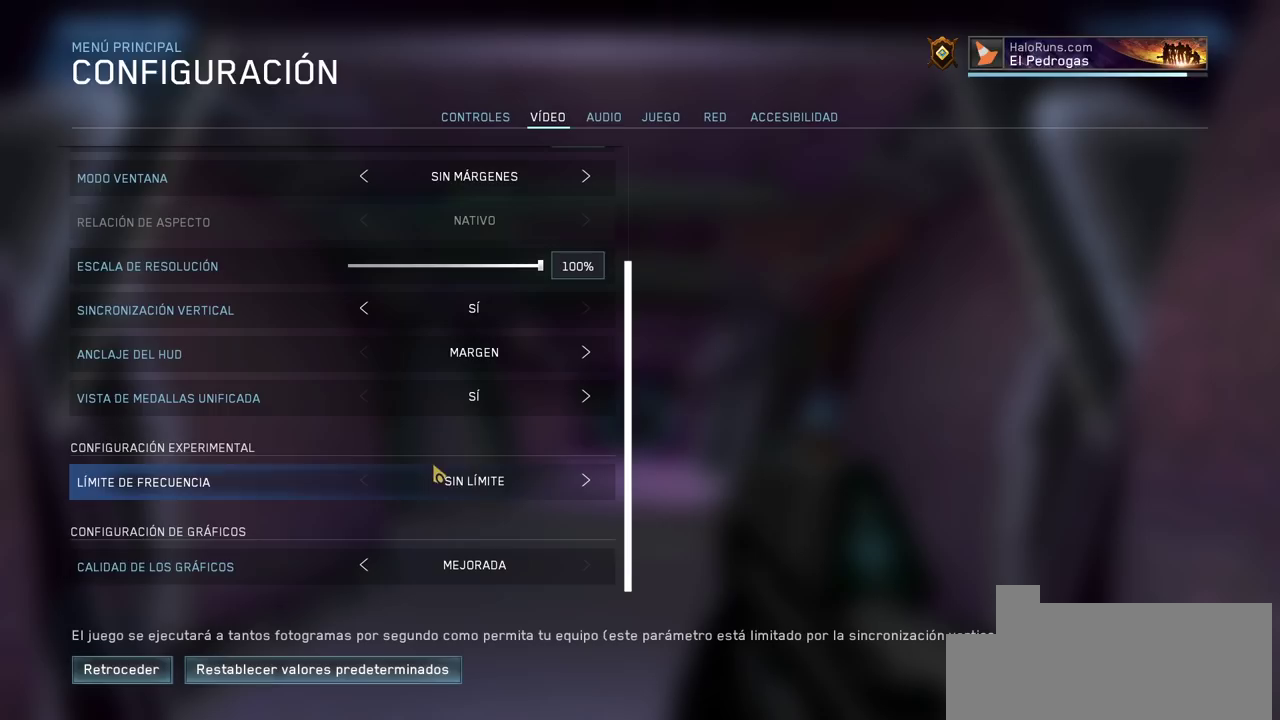
{"keys": [], "mouse": [], "events": []}
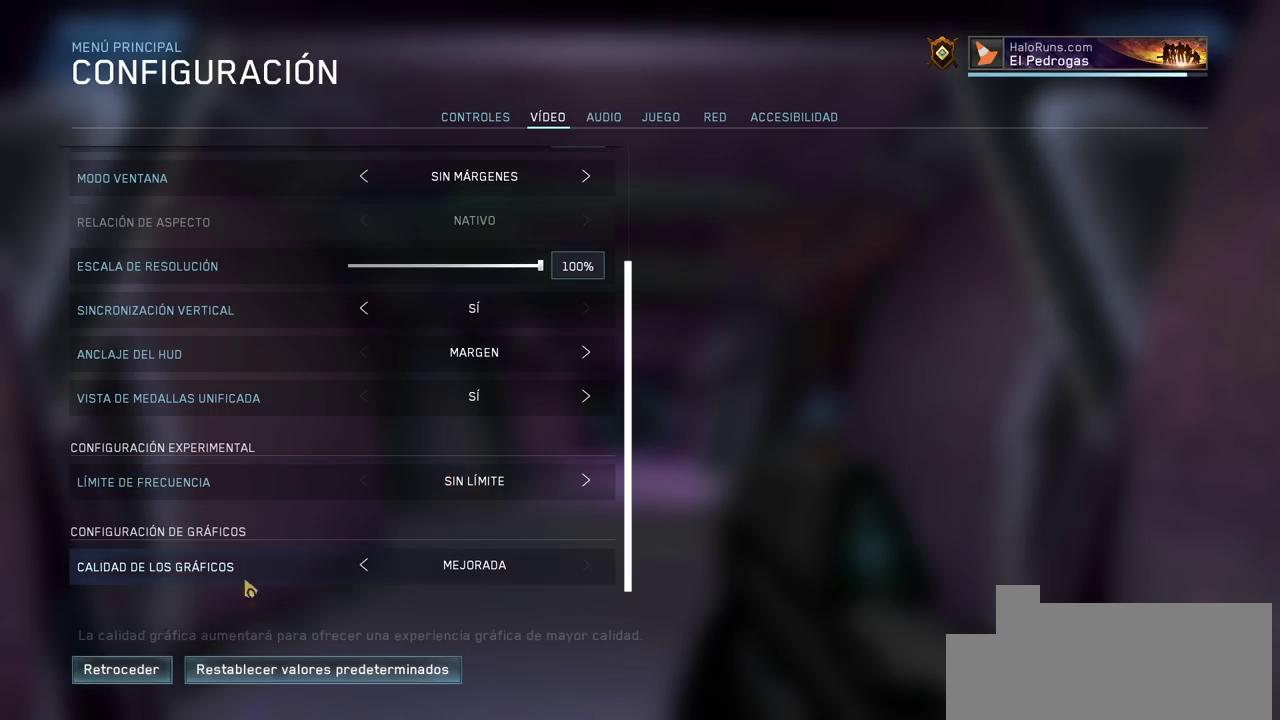
{"keys": [], "mouse": [], "events": [[317, "mouse_left", "down"], [433, "mouse_left", "up"]]}
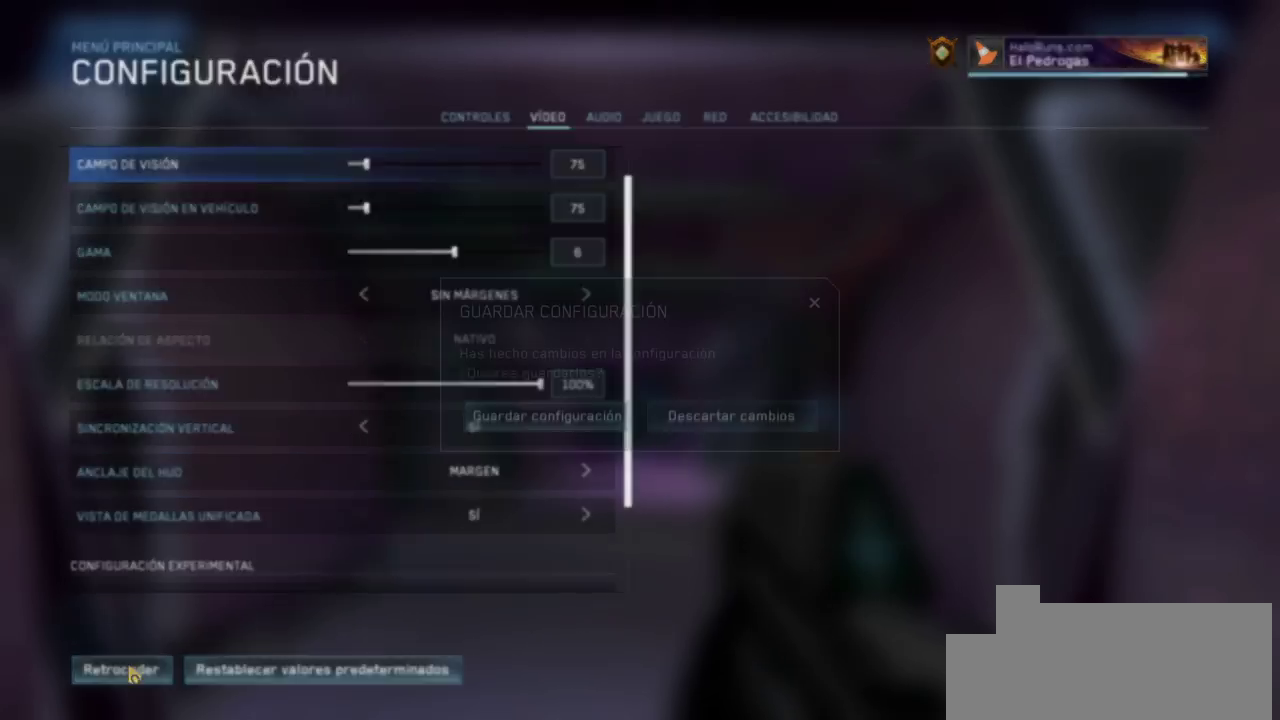
{"keys": [], "mouse": [], "events": []}
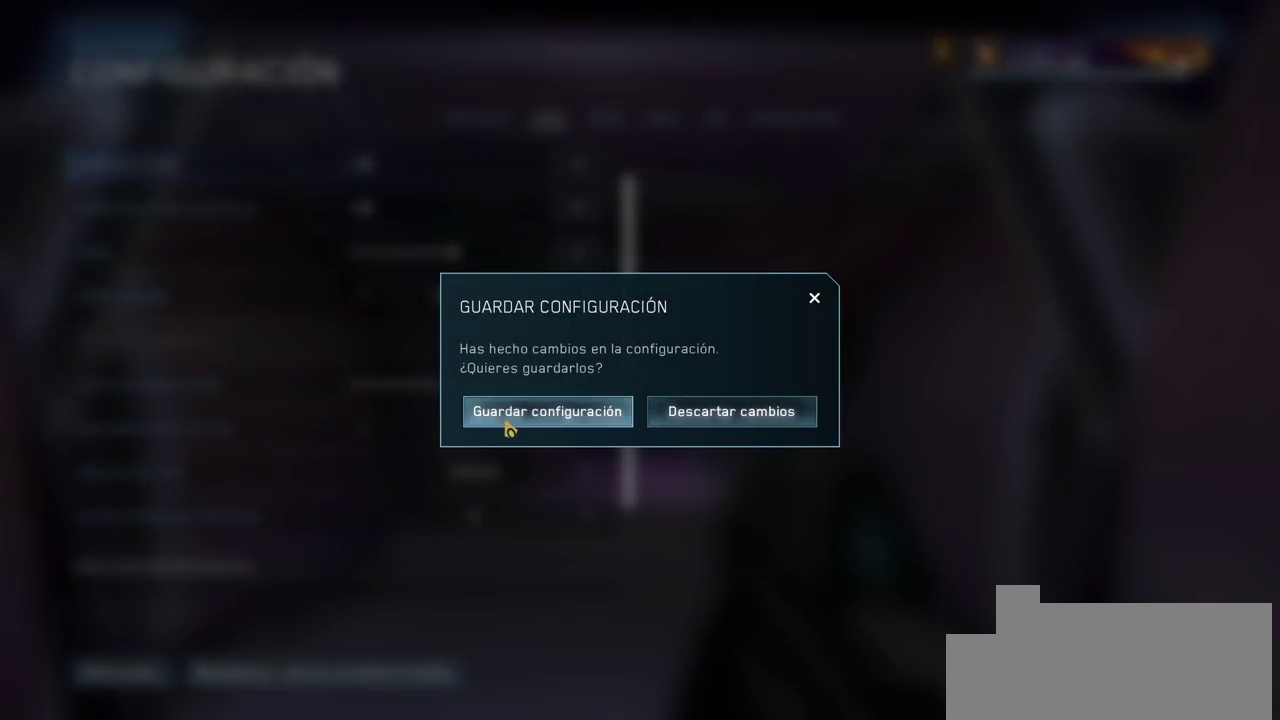
{"keys": [], "mouse": [], "events": [[83, "mouse_left", "down"], [200, "mouse_left", "up"]]}